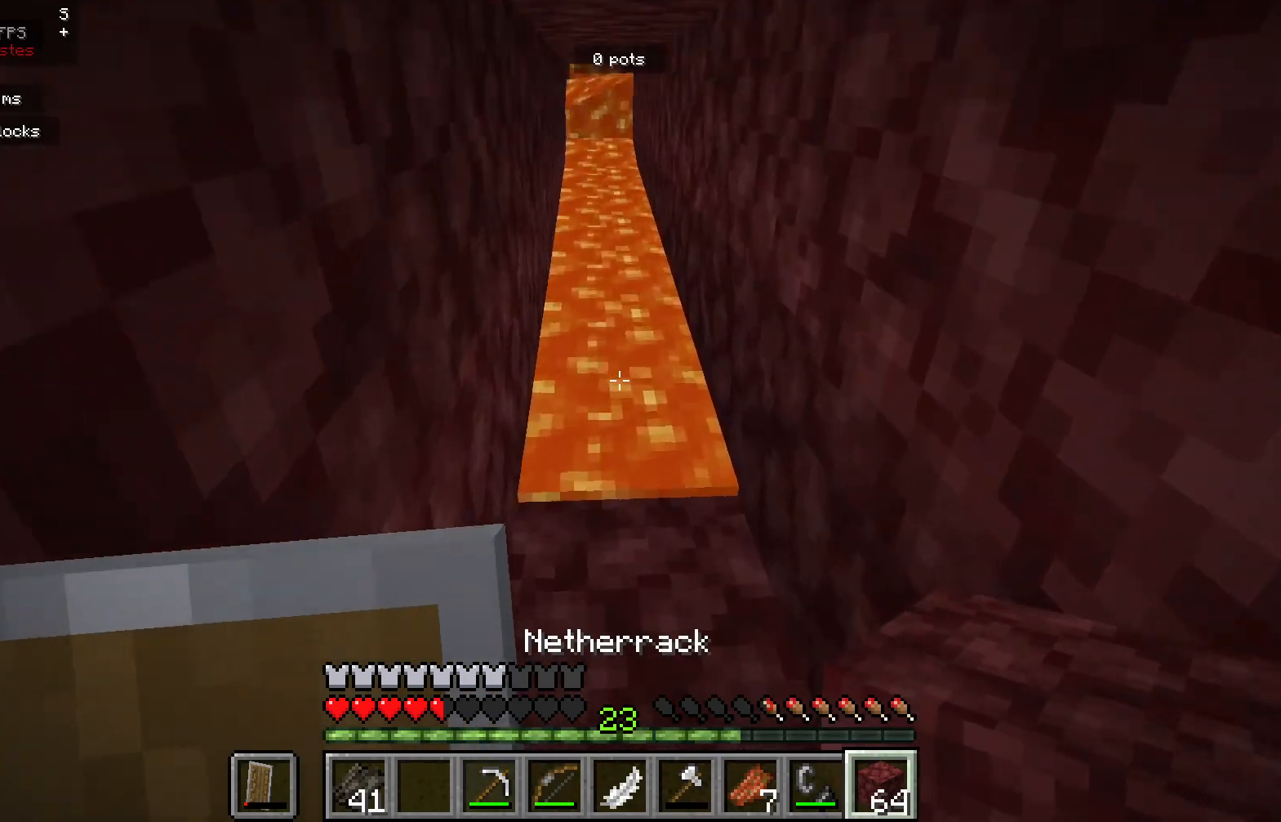
Gameplay with keyboard and mouse; each line is a JSON object with the keys and mouse buttons held at the frame after it. "events" lists presses ("down") and releases ("up") of "a", "d", "s", "mouse_left" and "mouse_right" between this image and that frame as [ms after this image, input, new state], when the widget could be followed in between. "mouse_left", "mouse_right" = the "left", "right" buttons of the "mouse" list. No other keys are recorded. Fast repeated clicks can show as one long hold. Mouse movement is not recorded.
{"keys": [], "mouse": [], "events": [[50, "mouse_right", "down"], [267, "mouse_right", "up"]]}
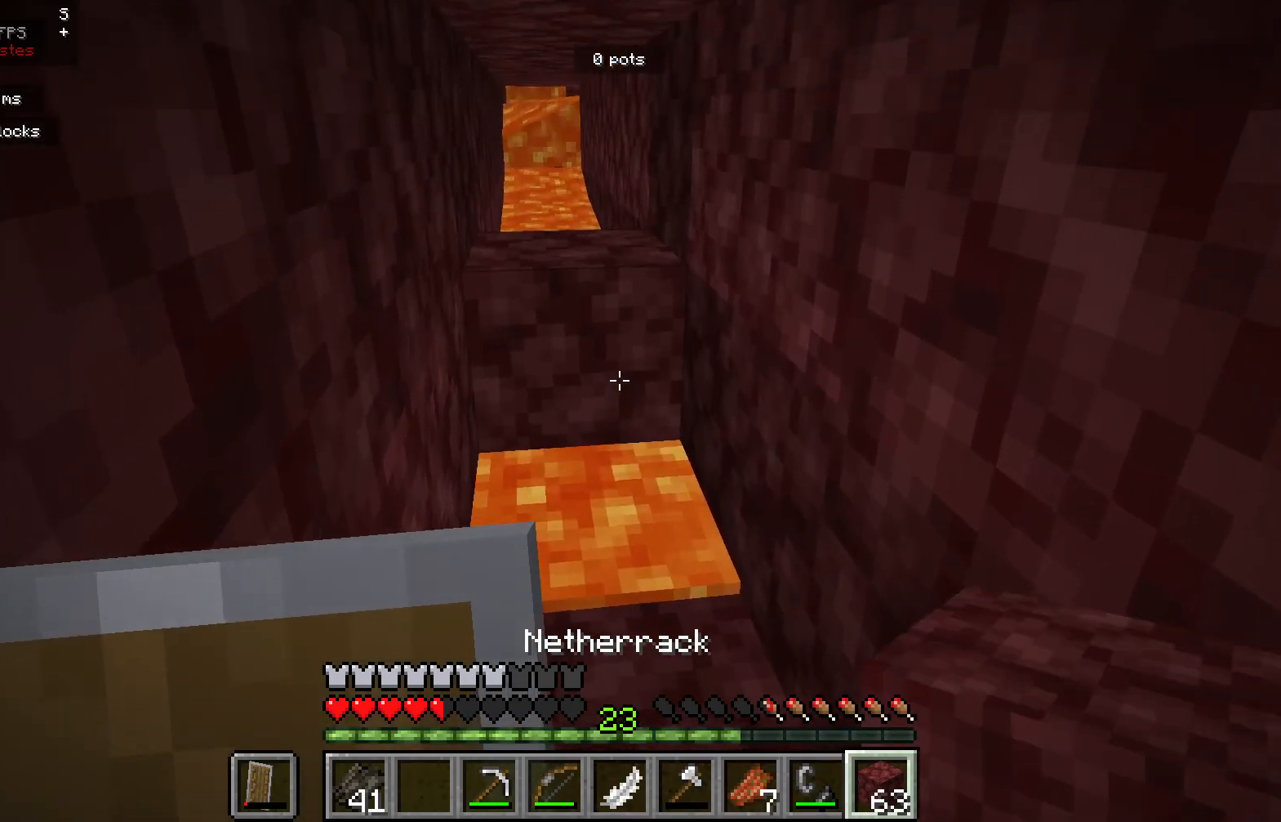
{"keys": [], "mouse": [], "events": []}
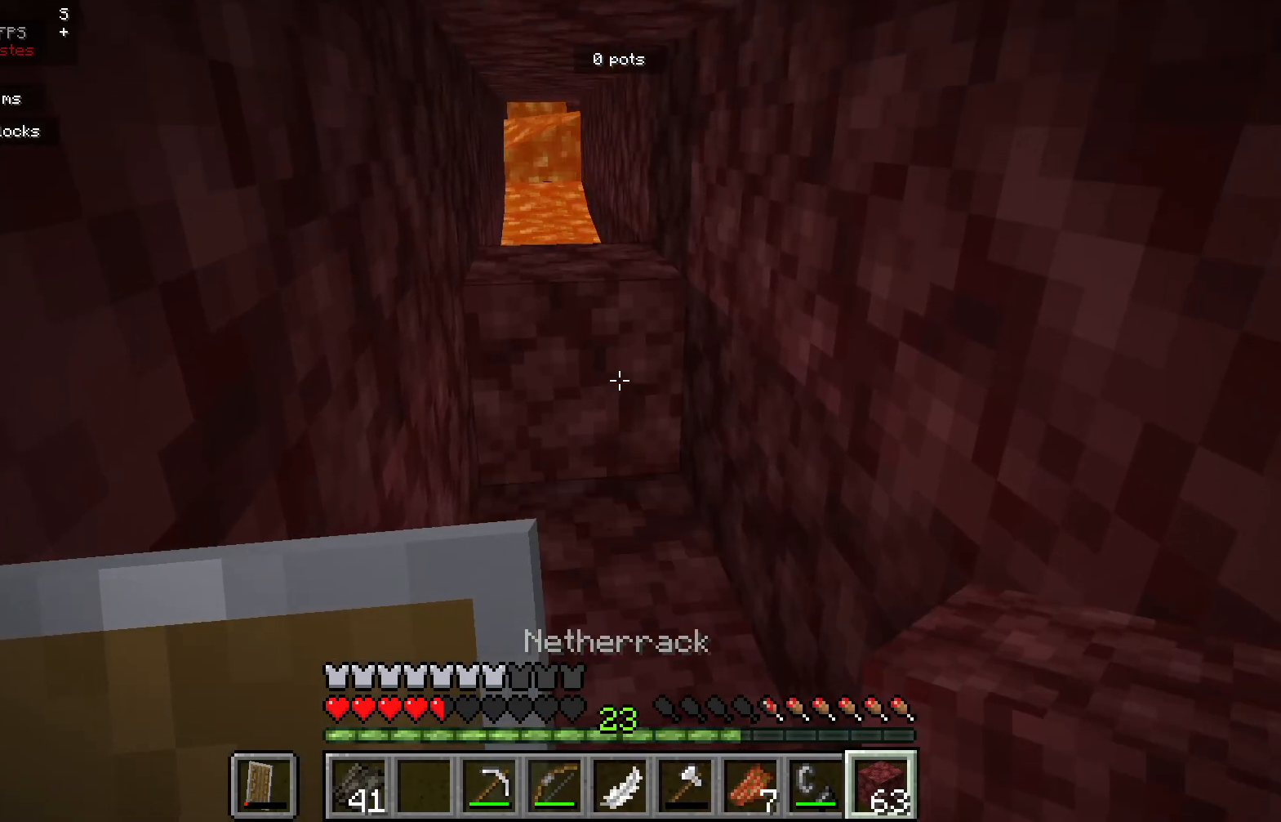
{"keys": [], "mouse": [], "events": []}
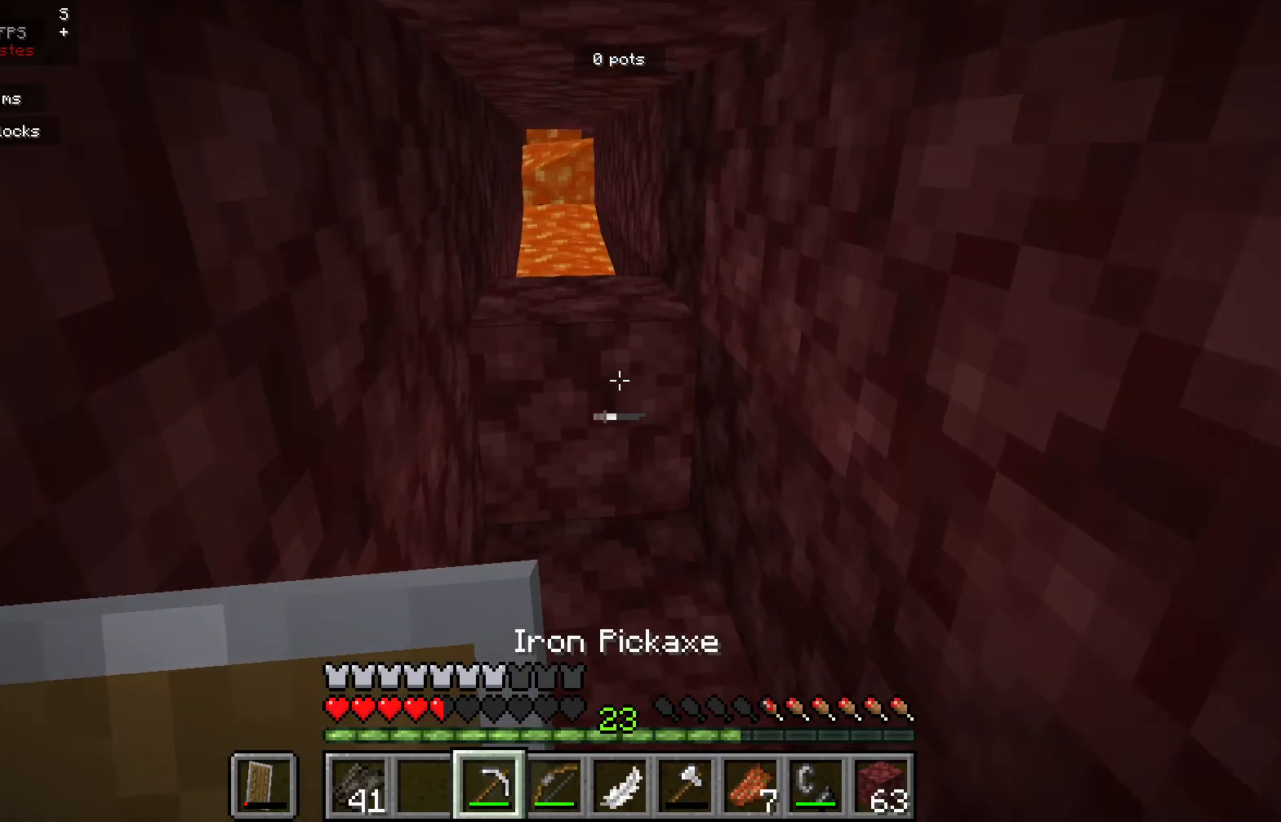
{"keys": [], "mouse": ["left"], "events": [[267, "mouse_left", "down"]]}
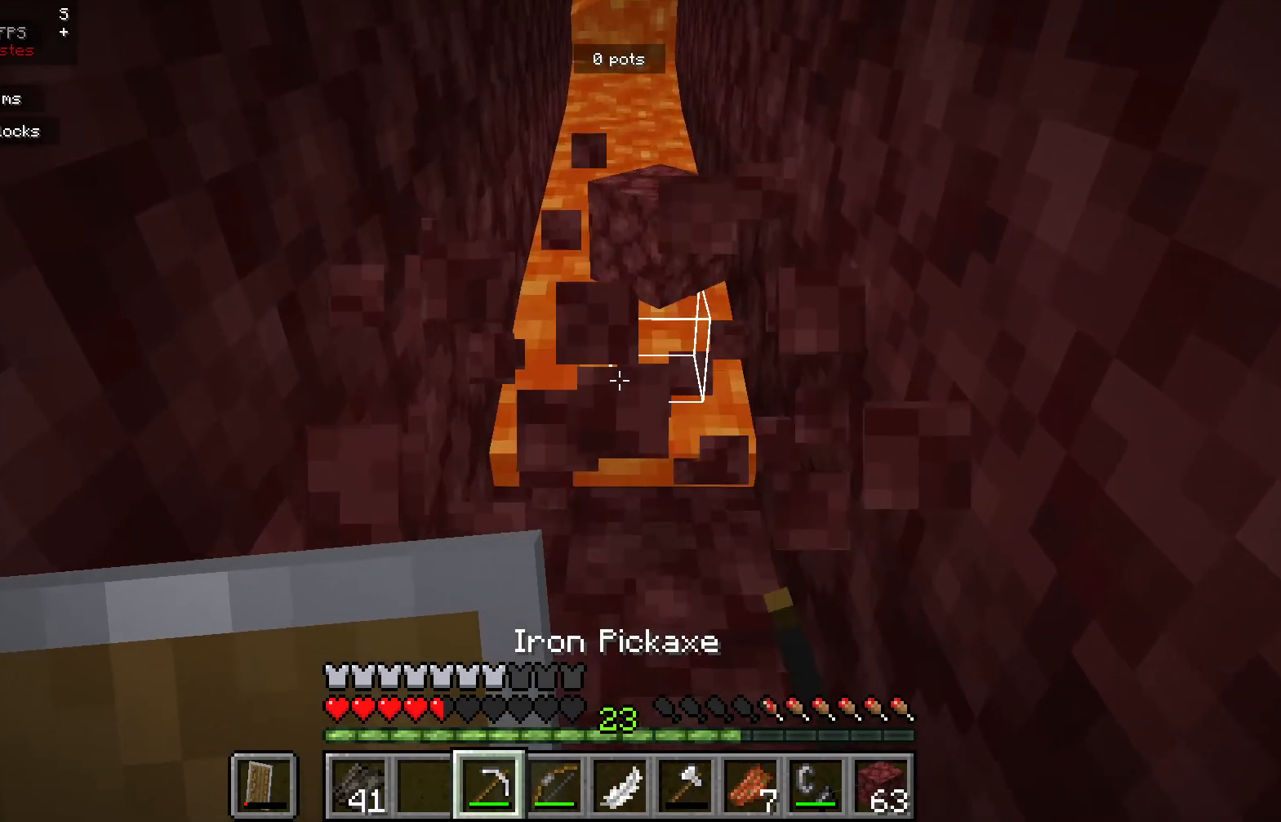
{"keys": [], "mouse": [], "events": [[200, "mouse_left", "up"]]}
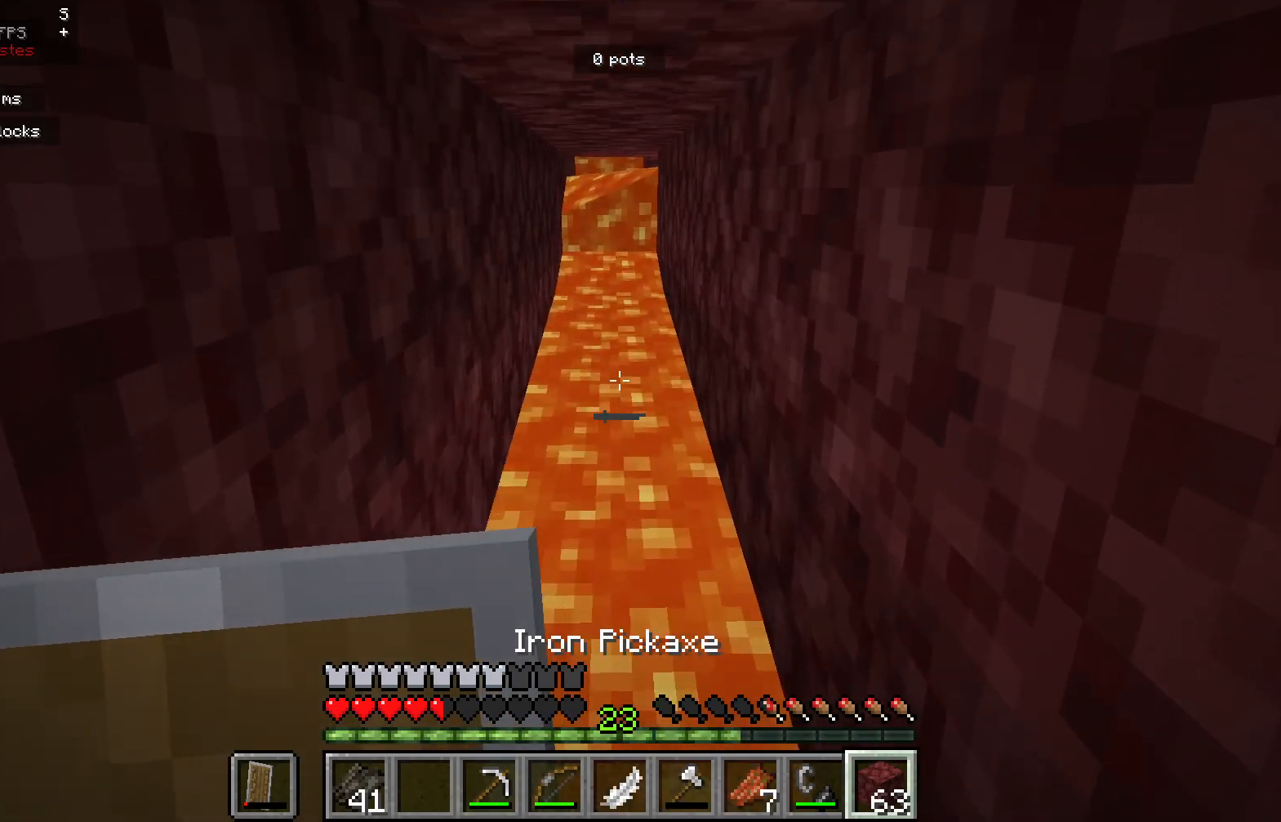
{"keys": ["s"], "mouse": ["right"], "events": [[83, "mouse_right", "down"], [433, "s", "down"]]}
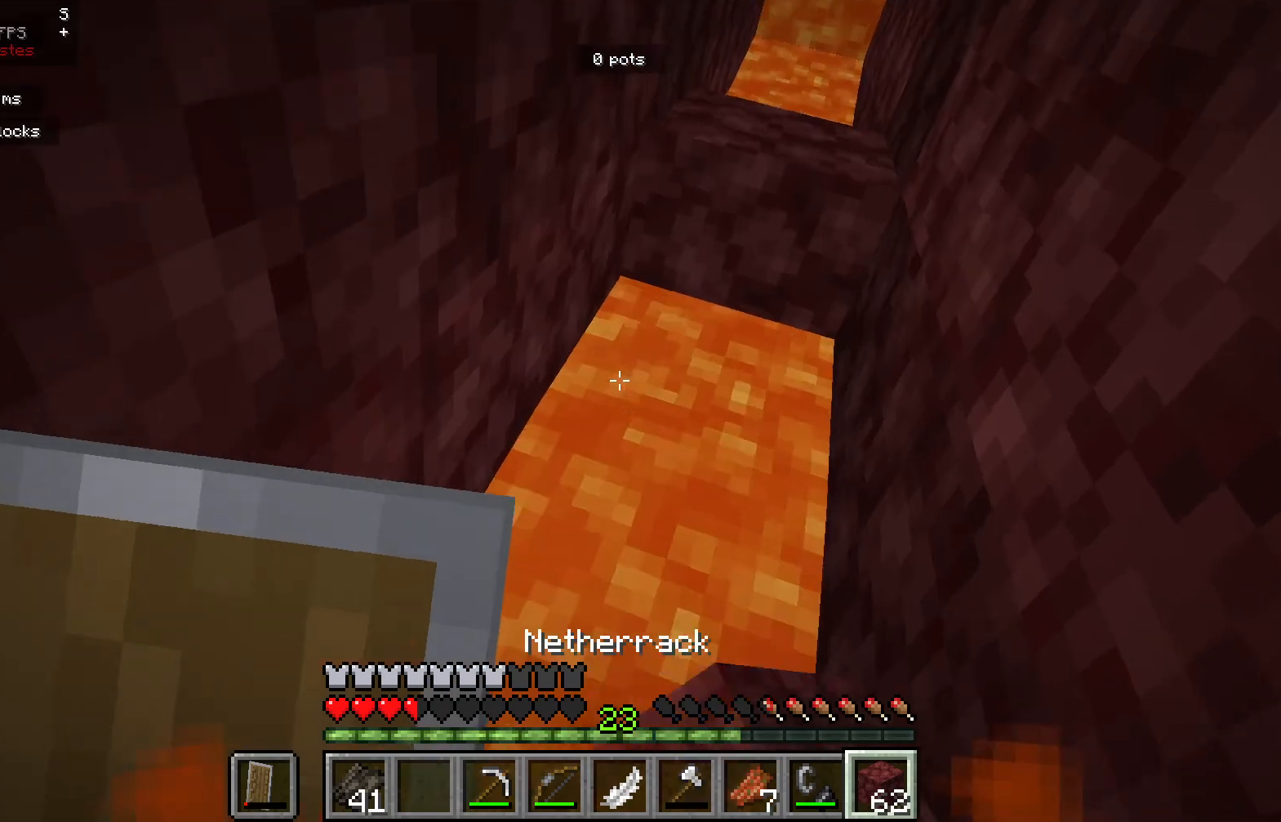
{"keys": ["s"], "mouse": [], "events": [[500, "mouse_right", "up"]]}
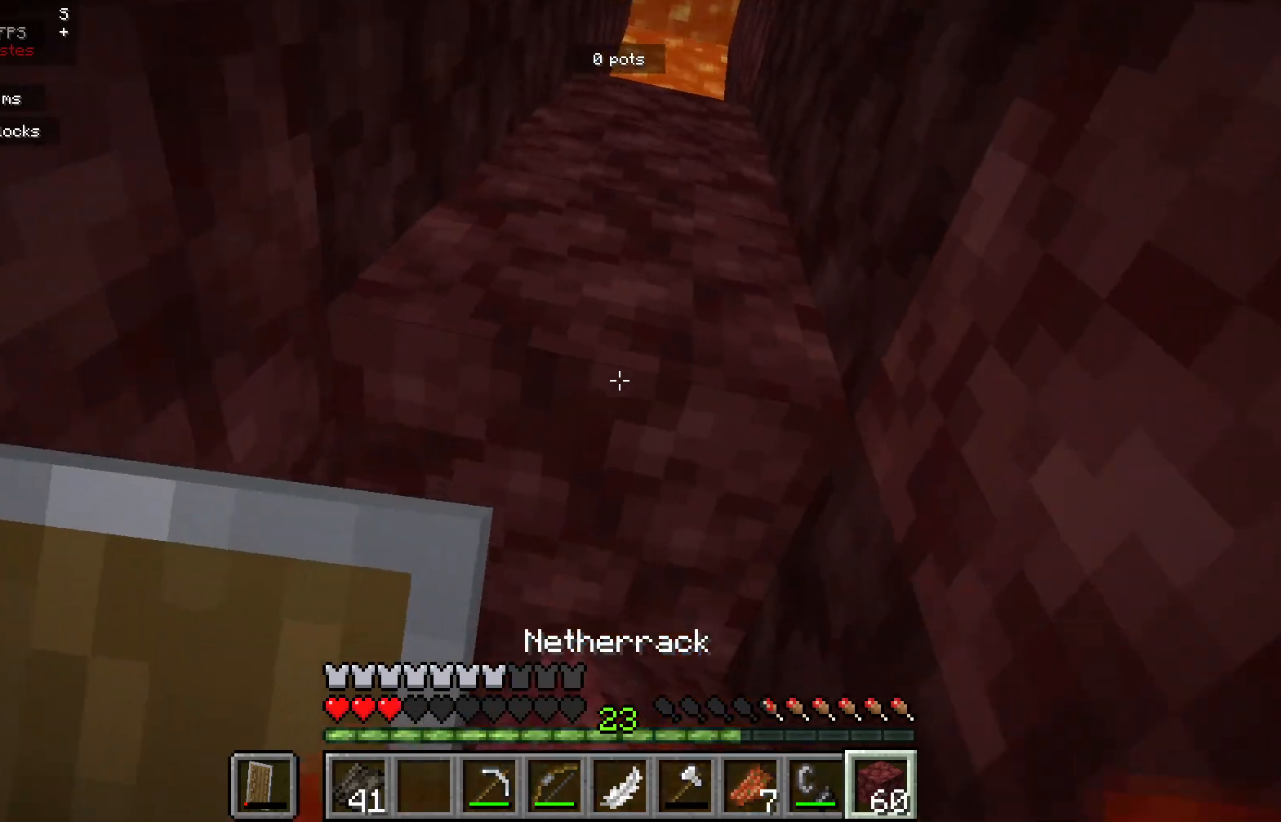
{"keys": [], "mouse": [], "events": [[483, "s", "up"]]}
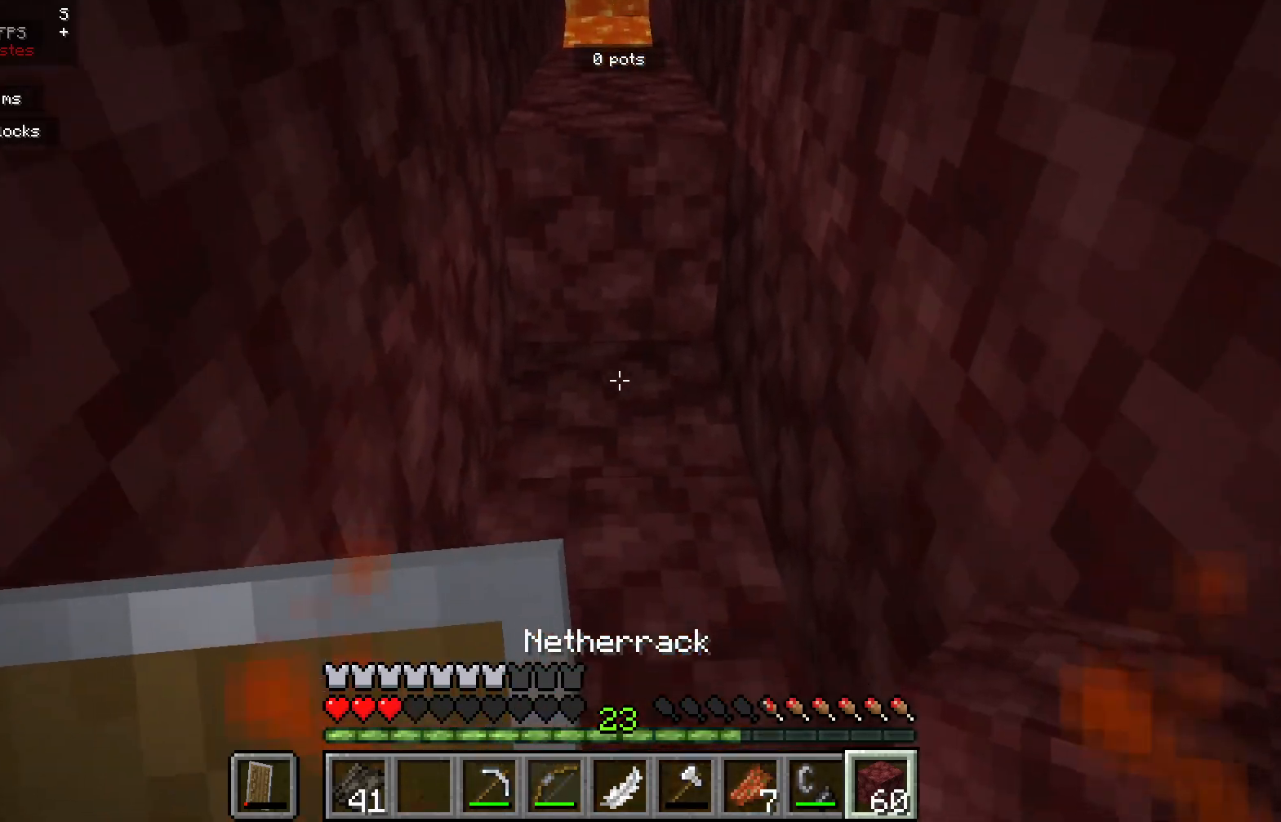
{"keys": [], "mouse": [], "events": []}
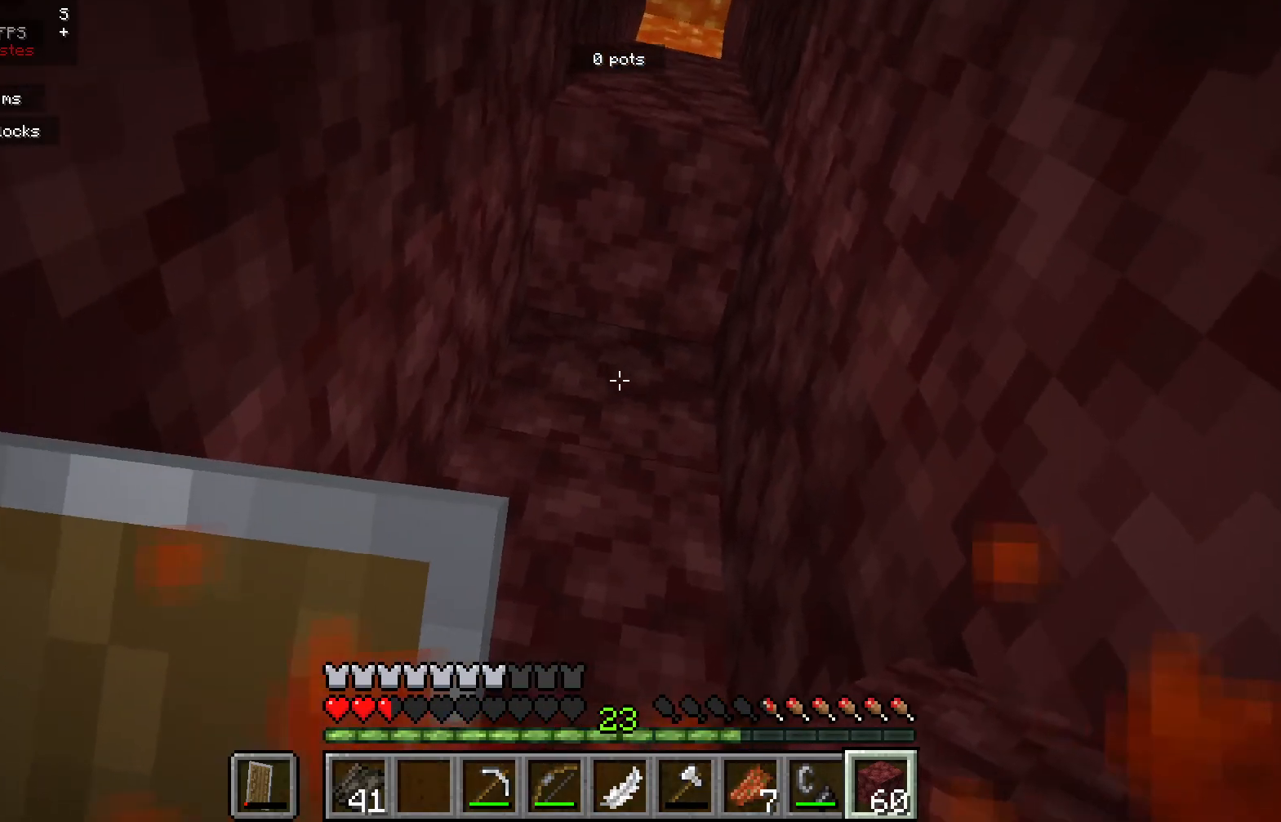
{"keys": [], "mouse": ["right"], "events": [[267, "mouse_right", "down"]]}
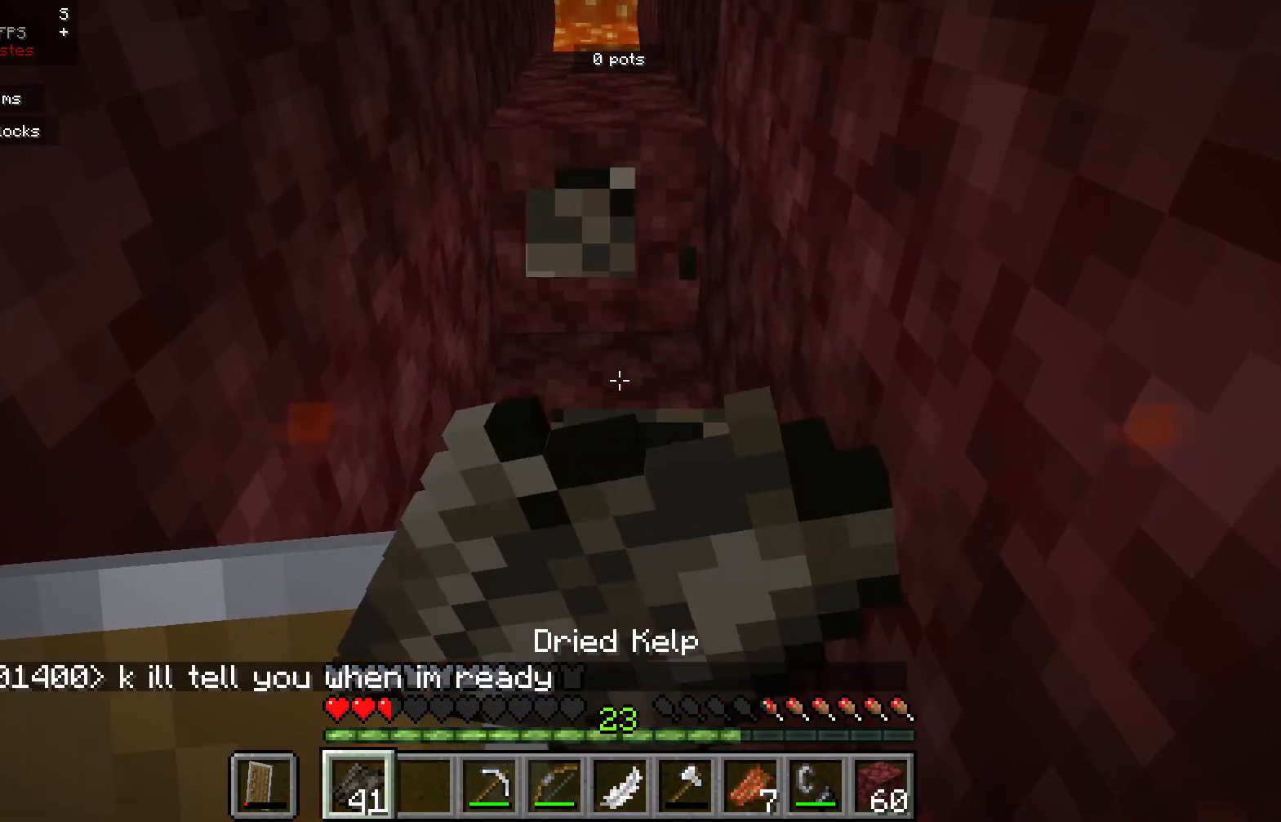
{"keys": [], "mouse": ["right"], "events": []}
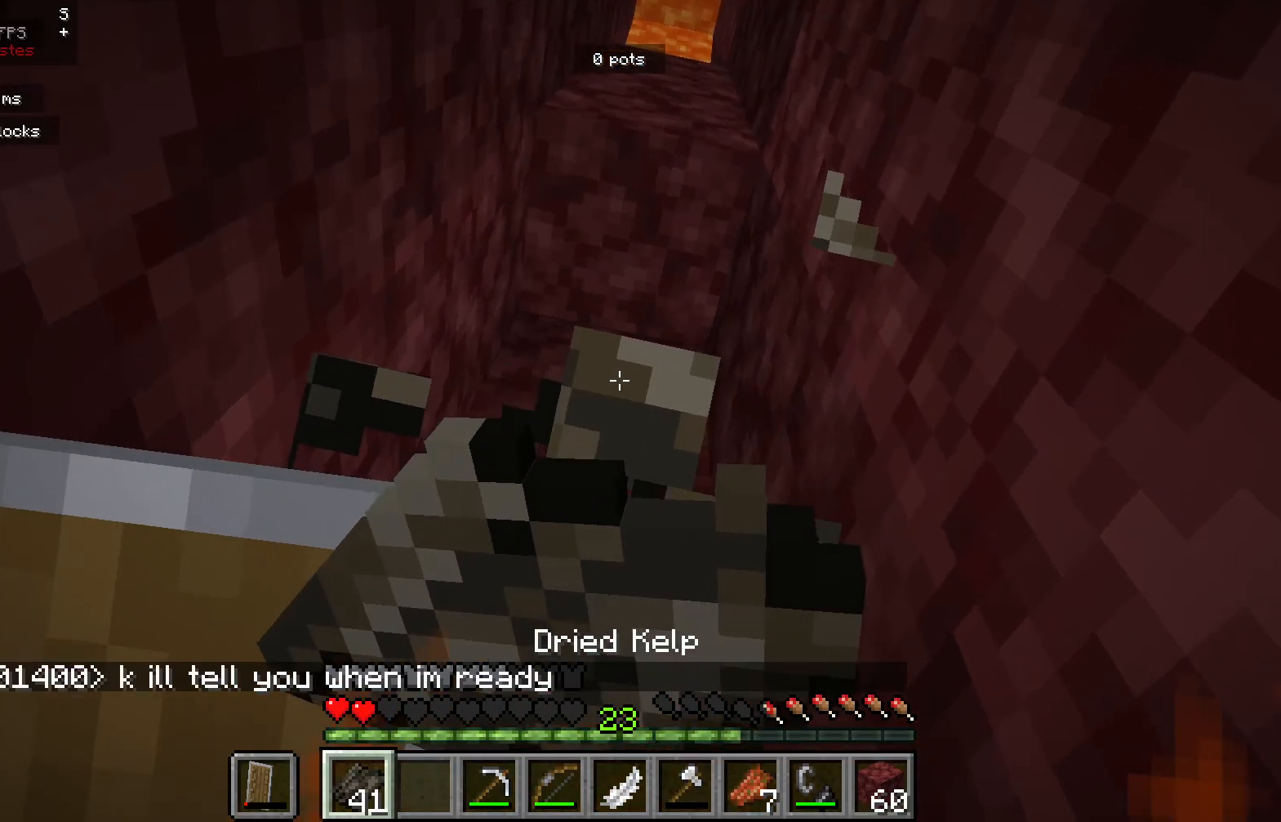
{"keys": [], "mouse": ["right"], "events": []}
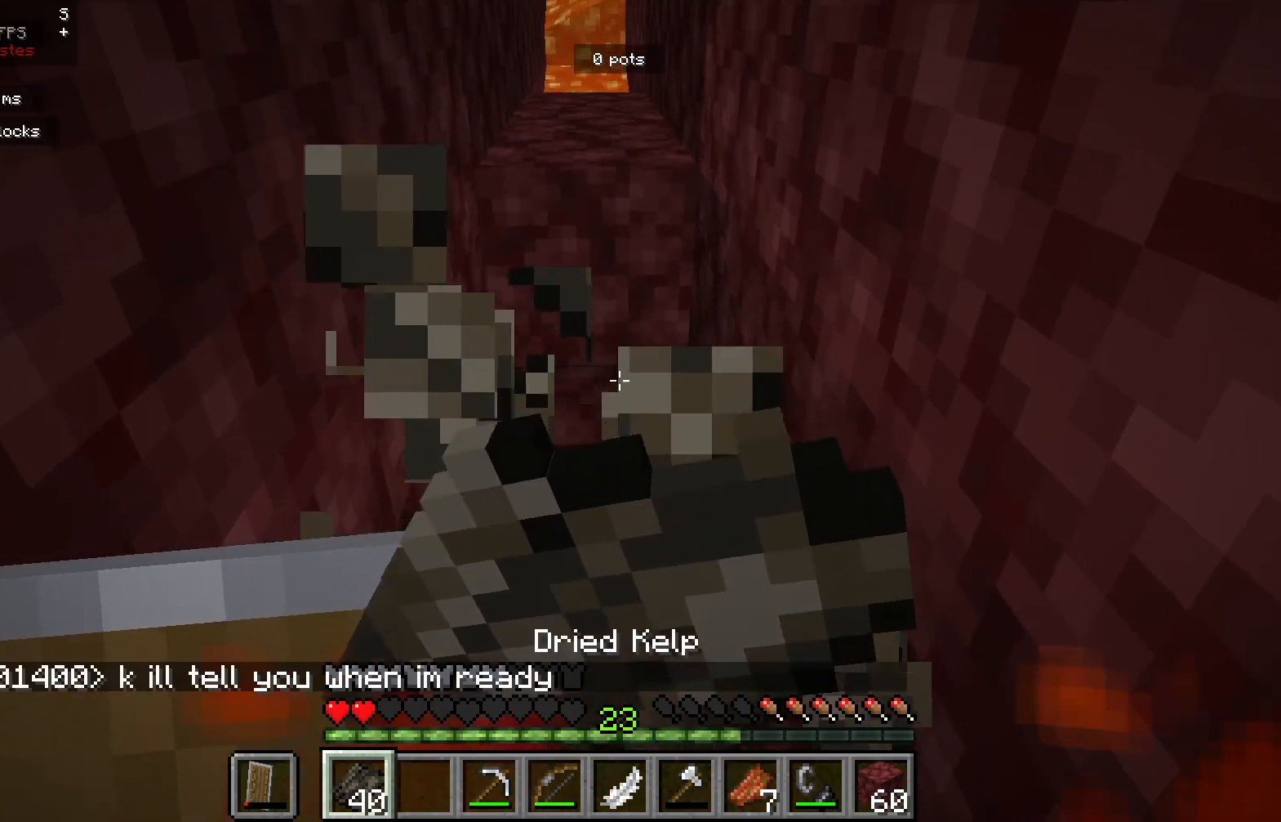
{"keys": [], "mouse": ["right"], "events": []}
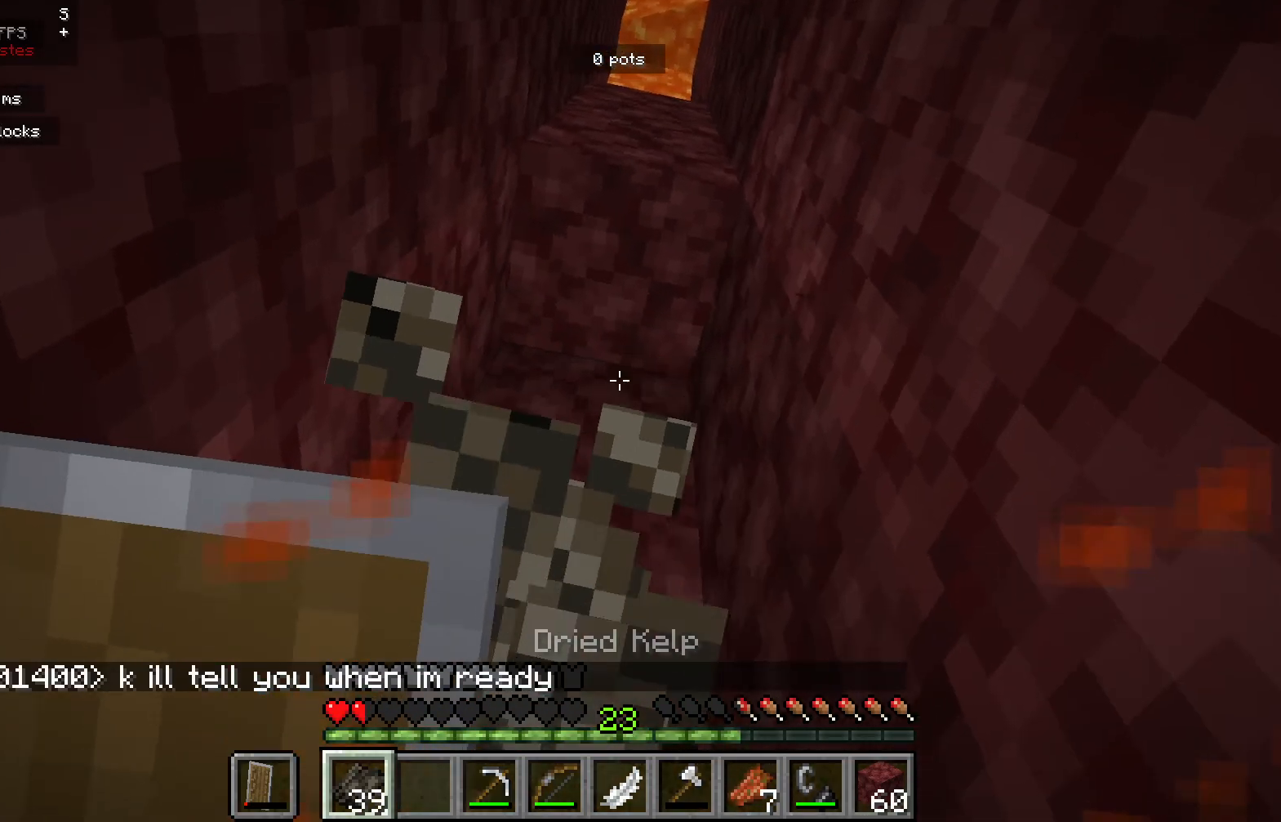
{"keys": [], "mouse": ["right"], "events": []}
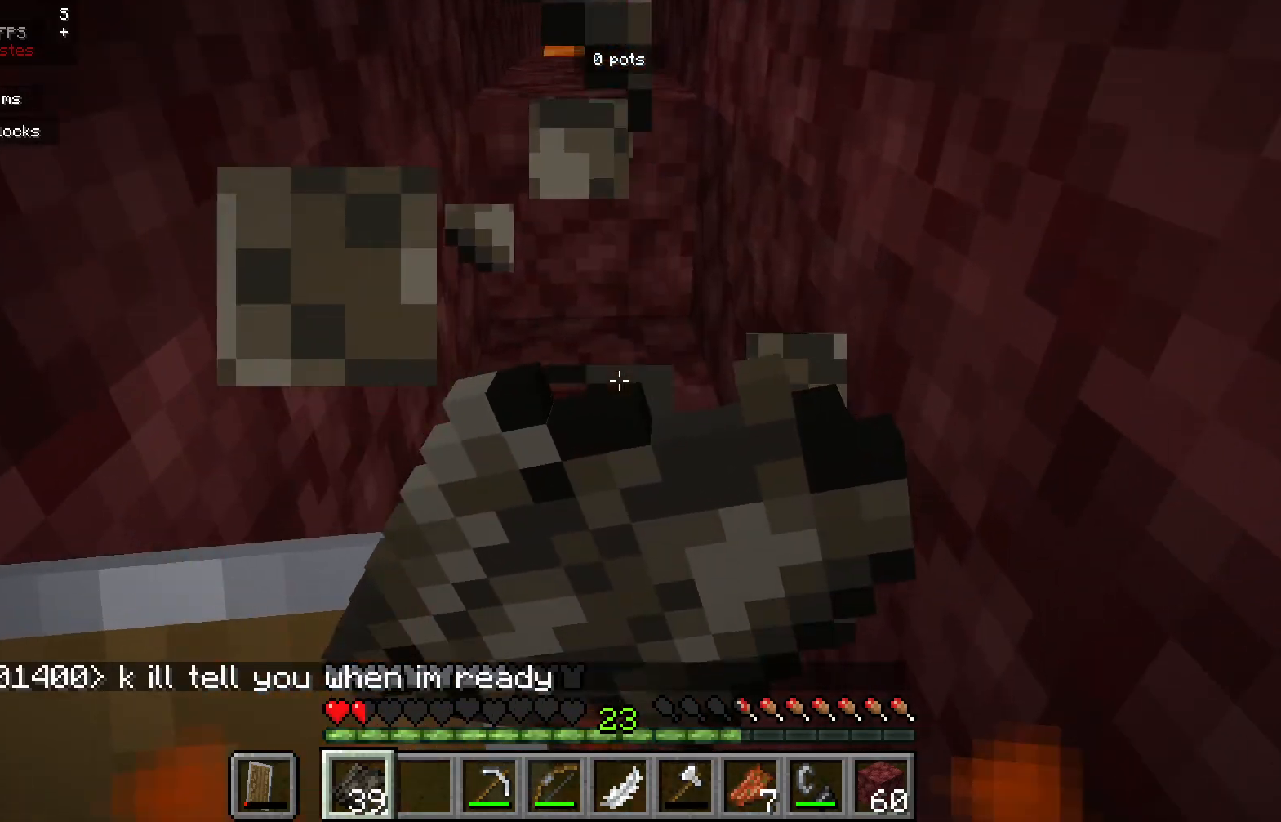
{"keys": [], "mouse": ["right"], "events": []}
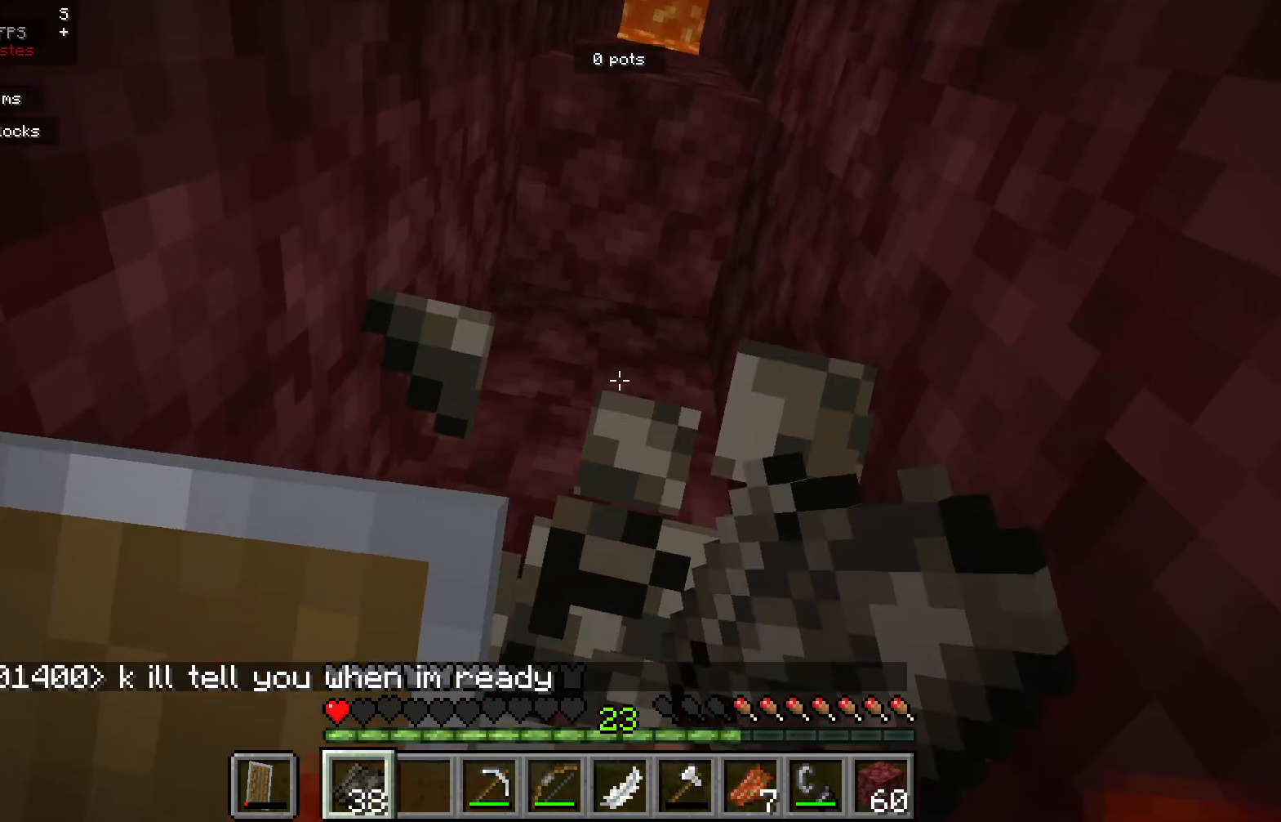
{"keys": [], "mouse": ["right"], "events": []}
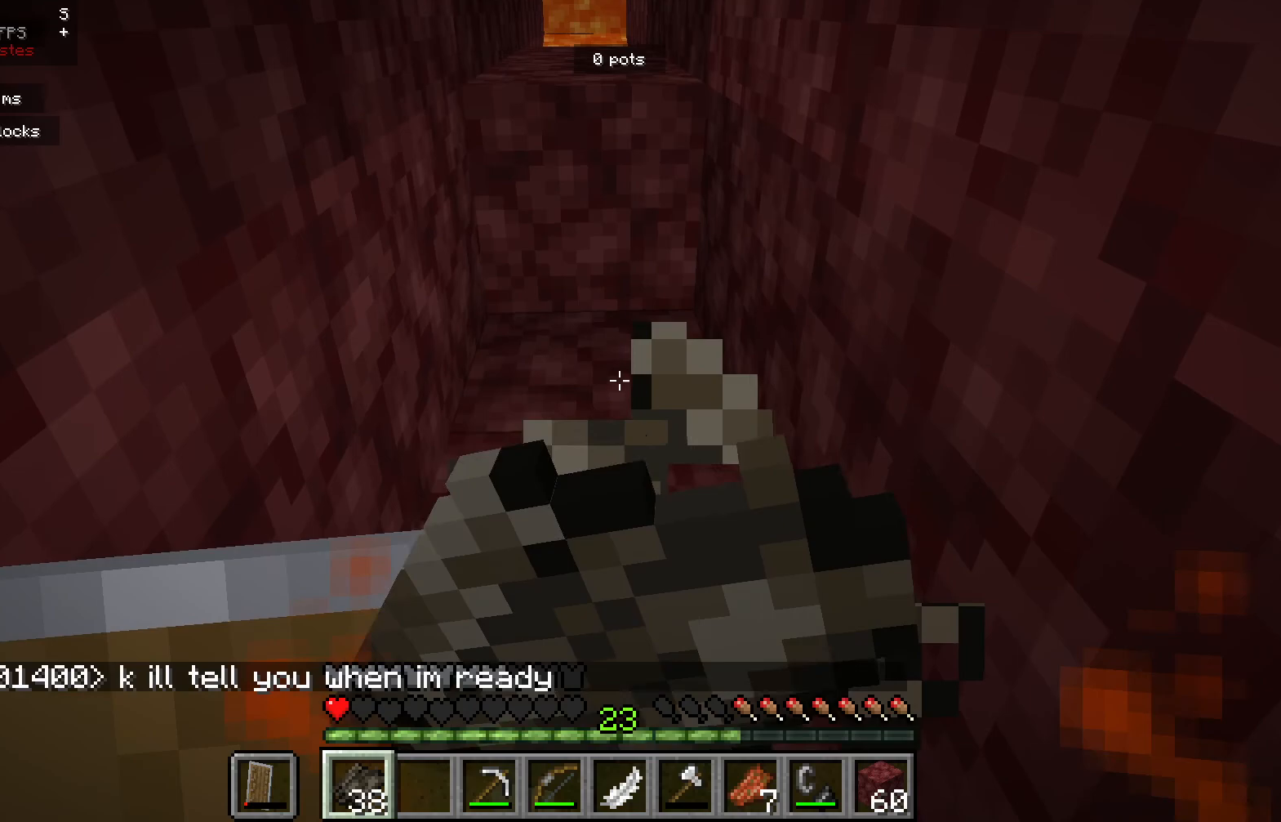
{"keys": [], "mouse": ["right"], "events": []}
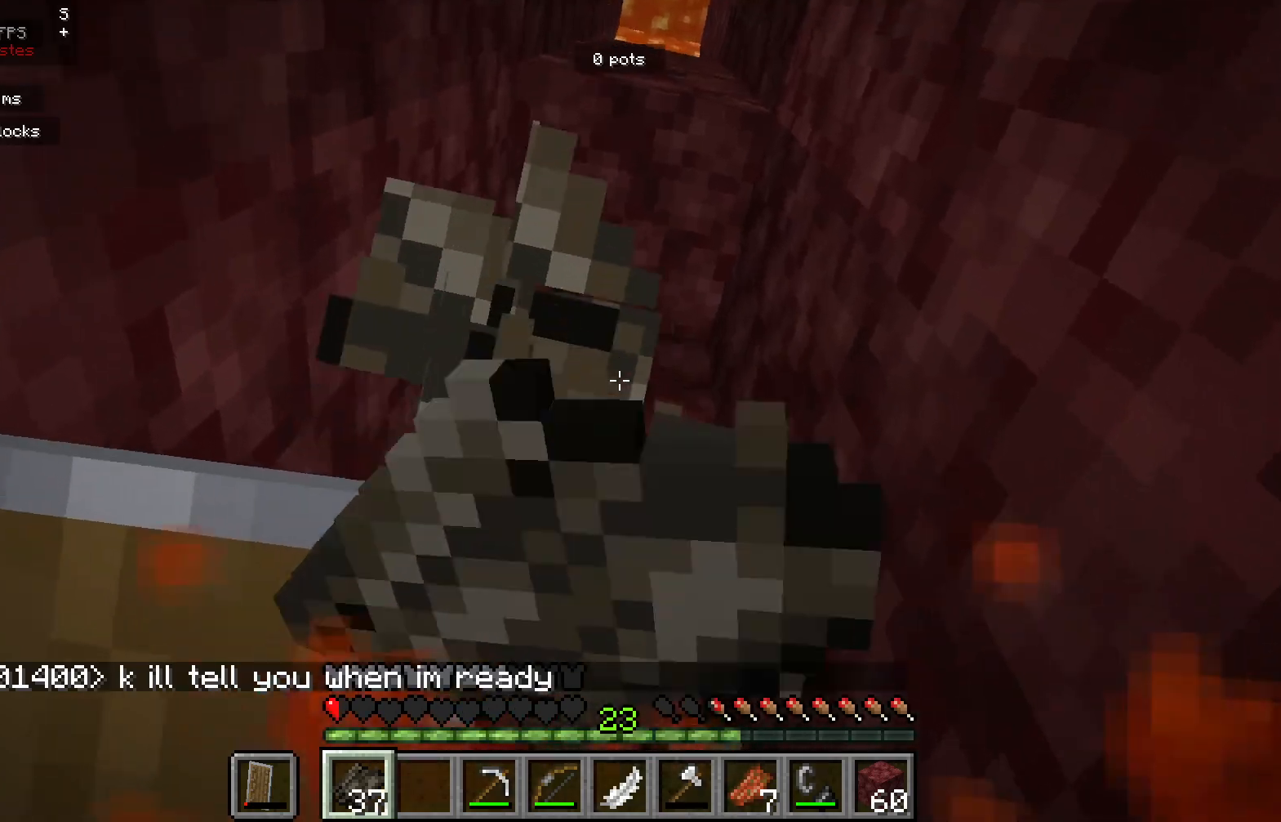
{"keys": [], "mouse": ["right"], "events": []}
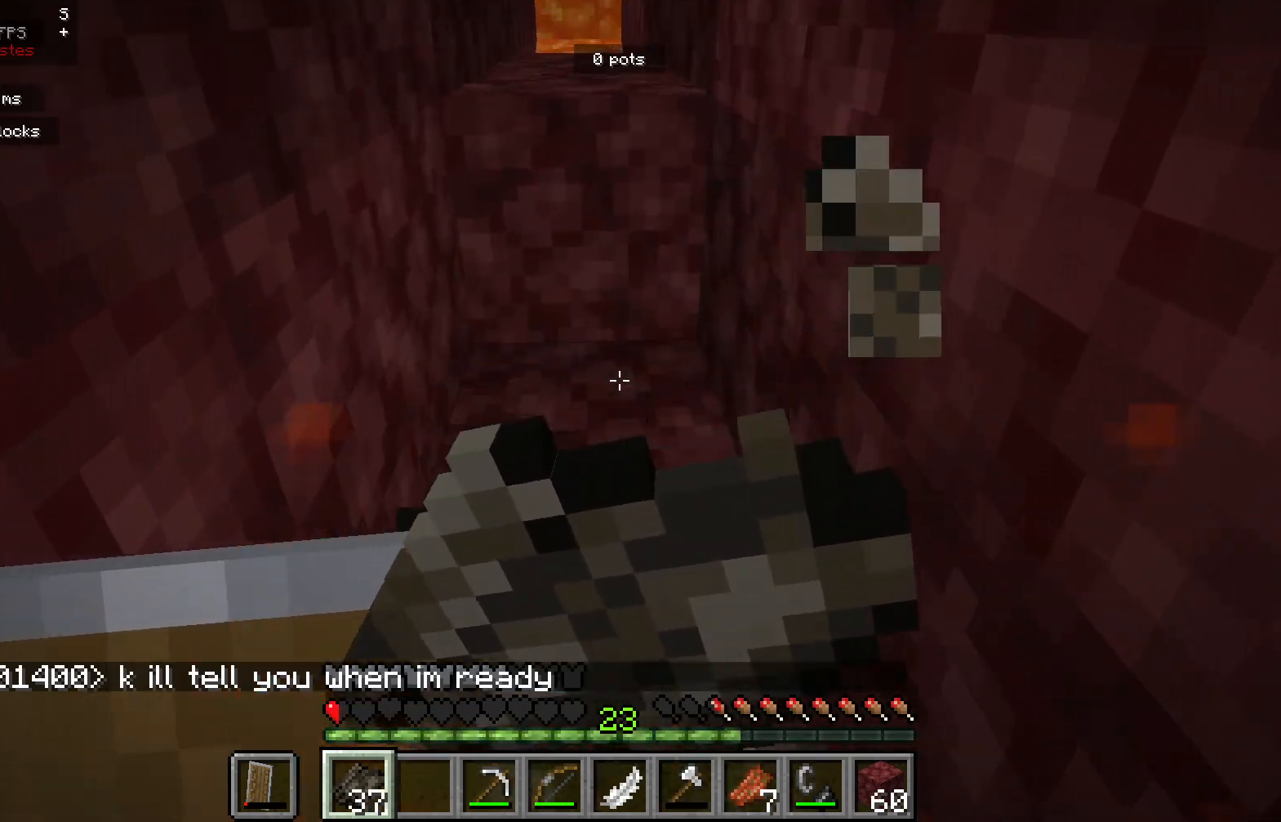
{"keys": [], "mouse": [], "events": [[450, "mouse_right", "up"]]}
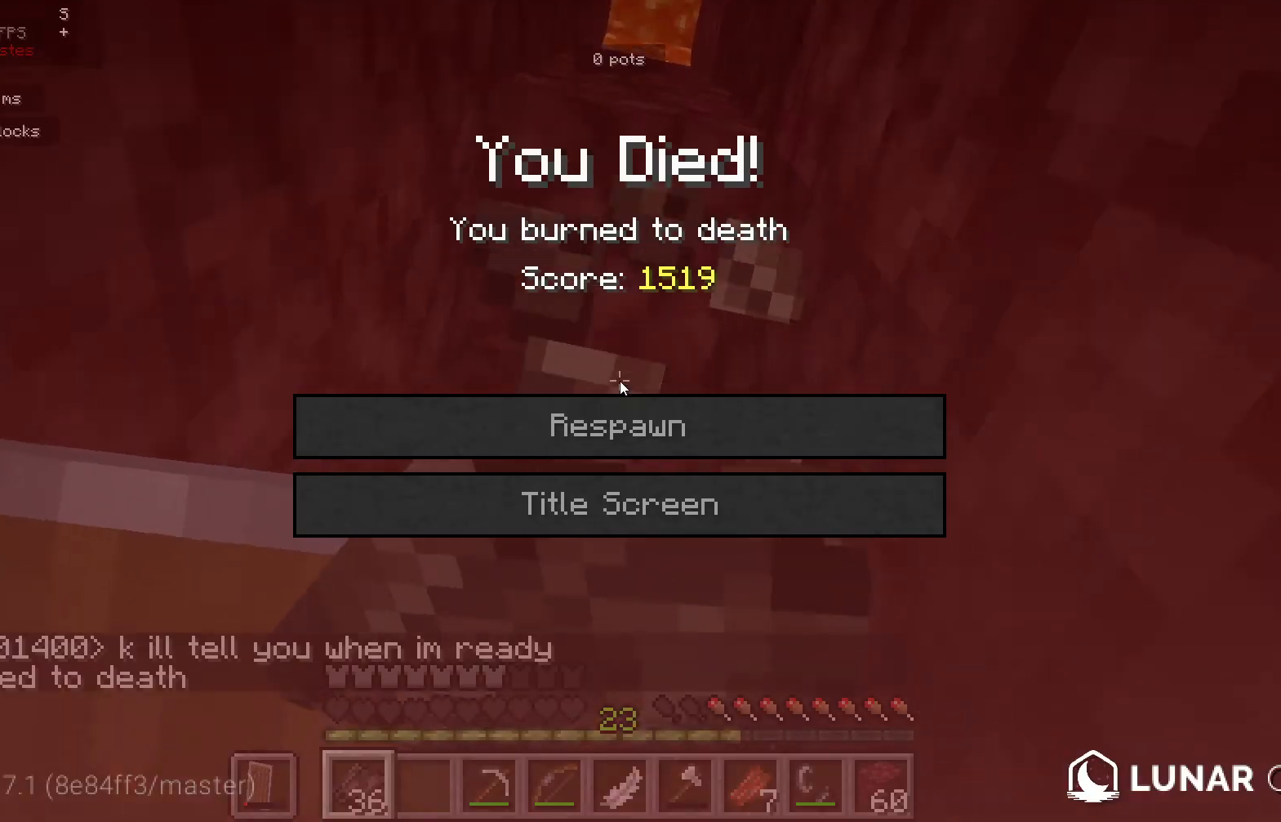
{"keys": [], "mouse": [], "events": []}
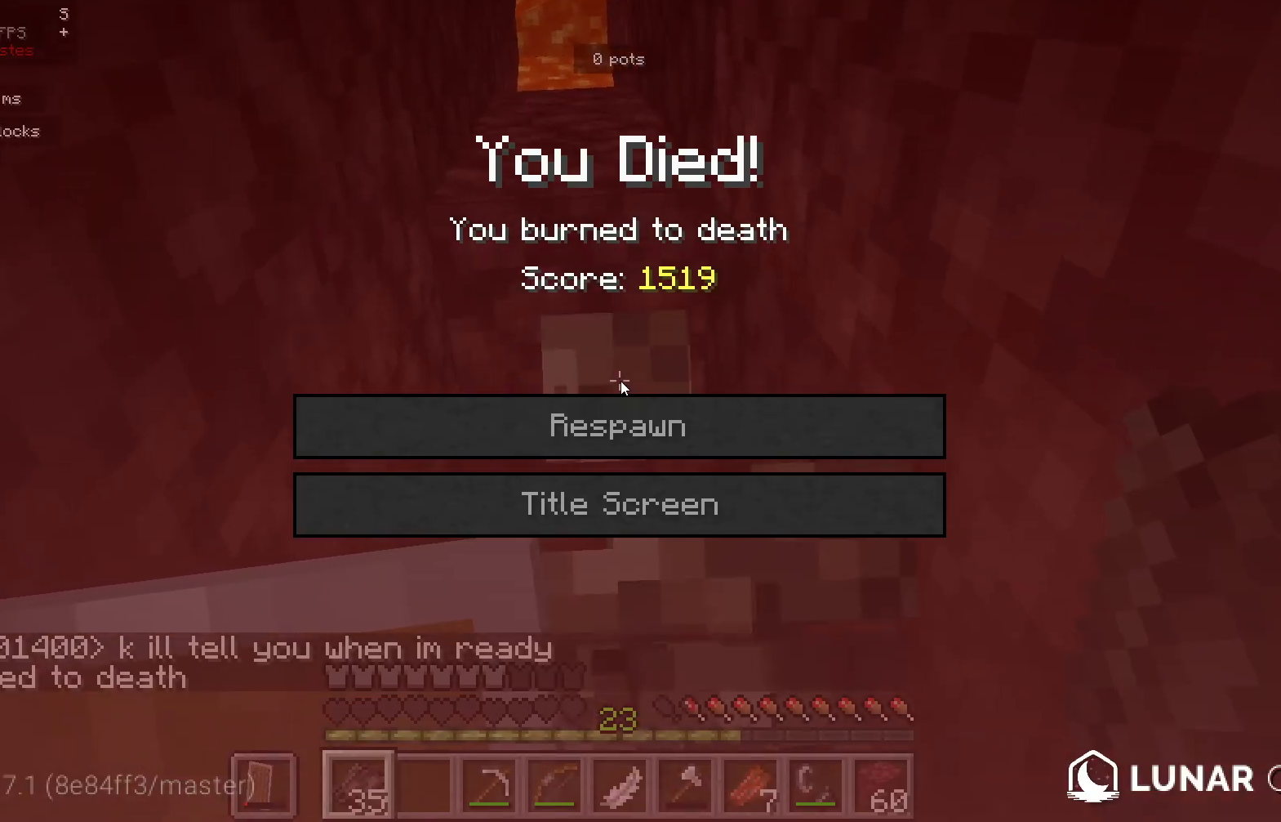
{"keys": [], "mouse": [], "events": []}
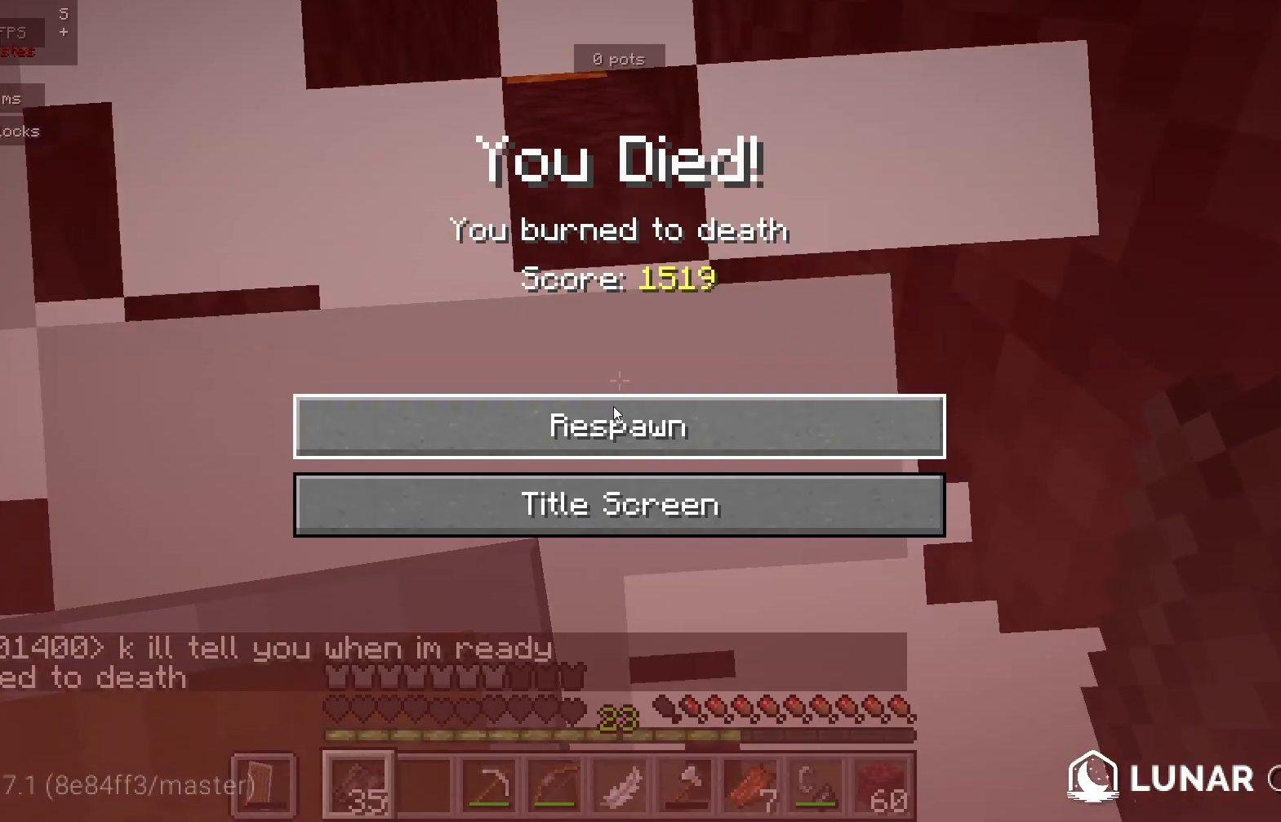
{"keys": [], "mouse": [], "events": []}
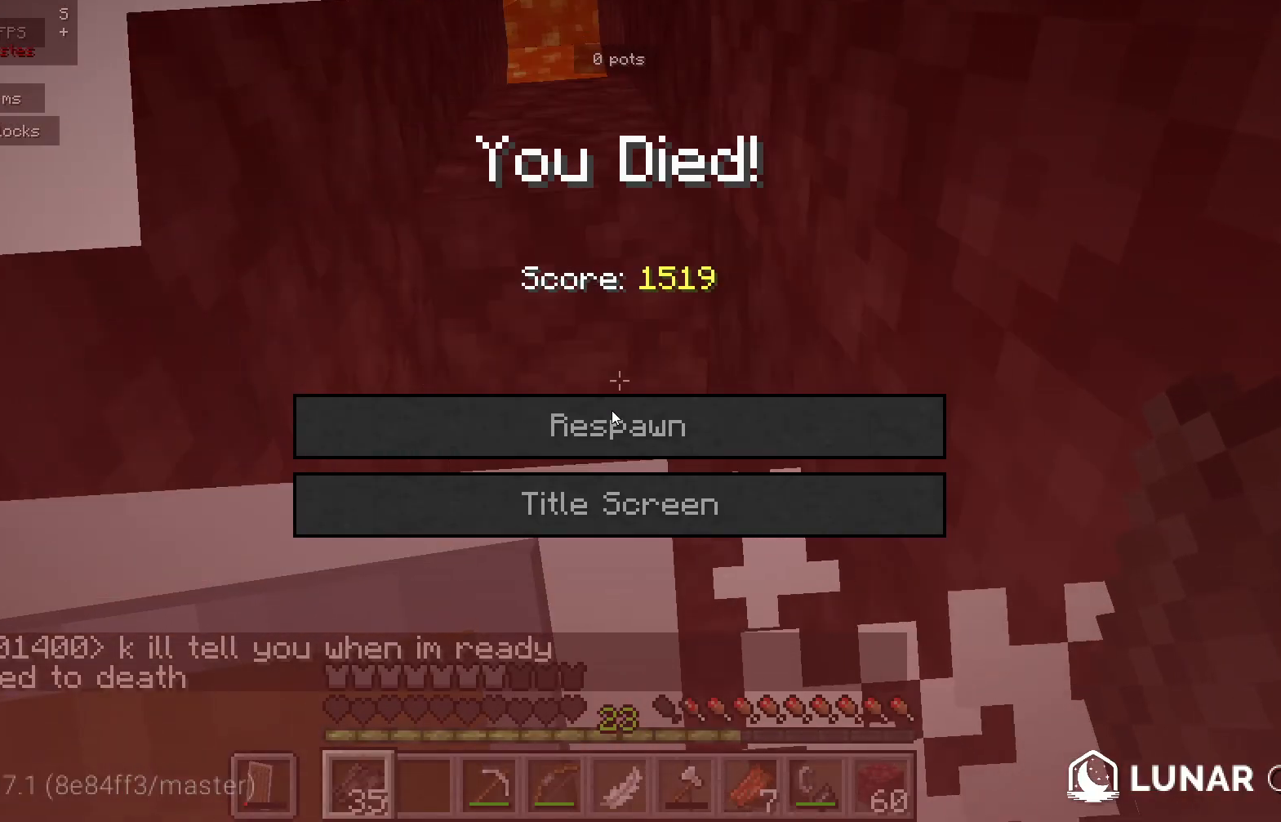
{"keys": [], "mouse": []}
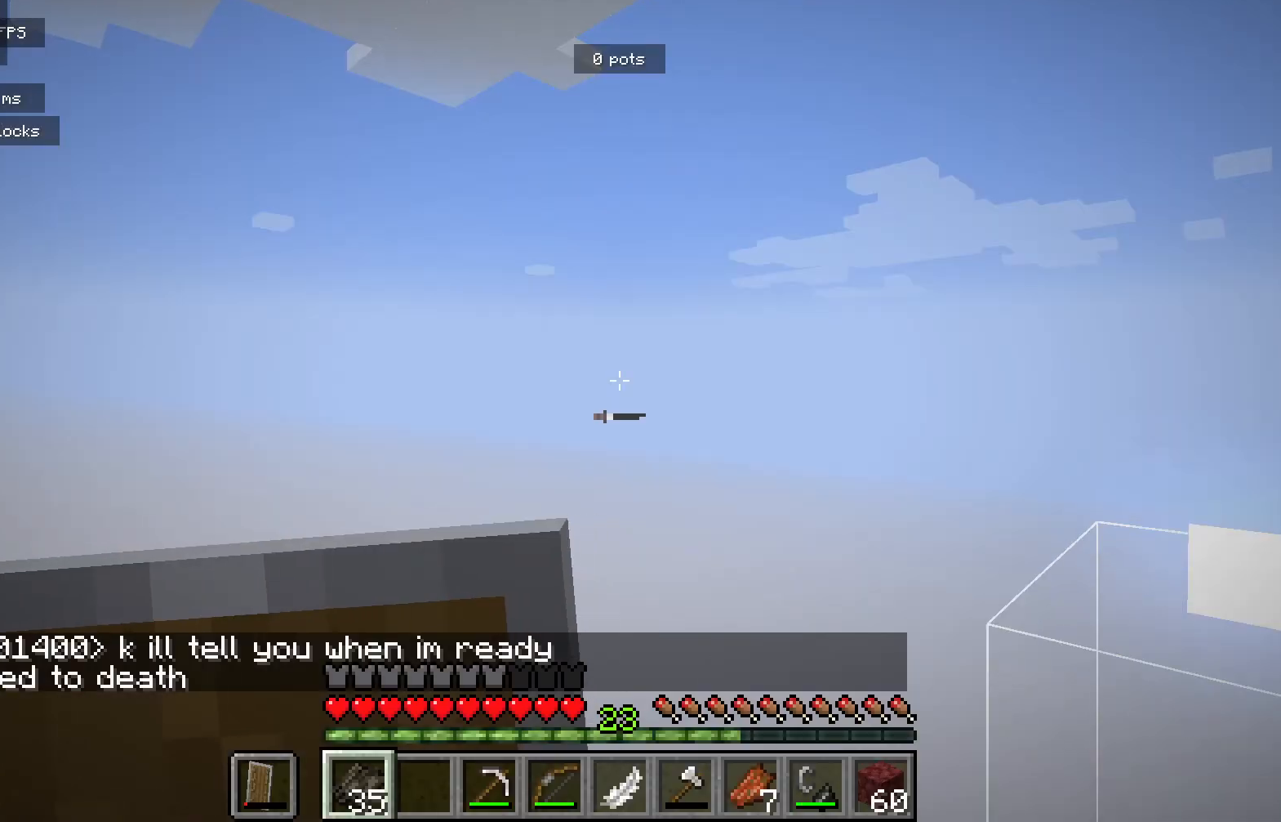
{"keys": [], "mouse": [], "events": []}
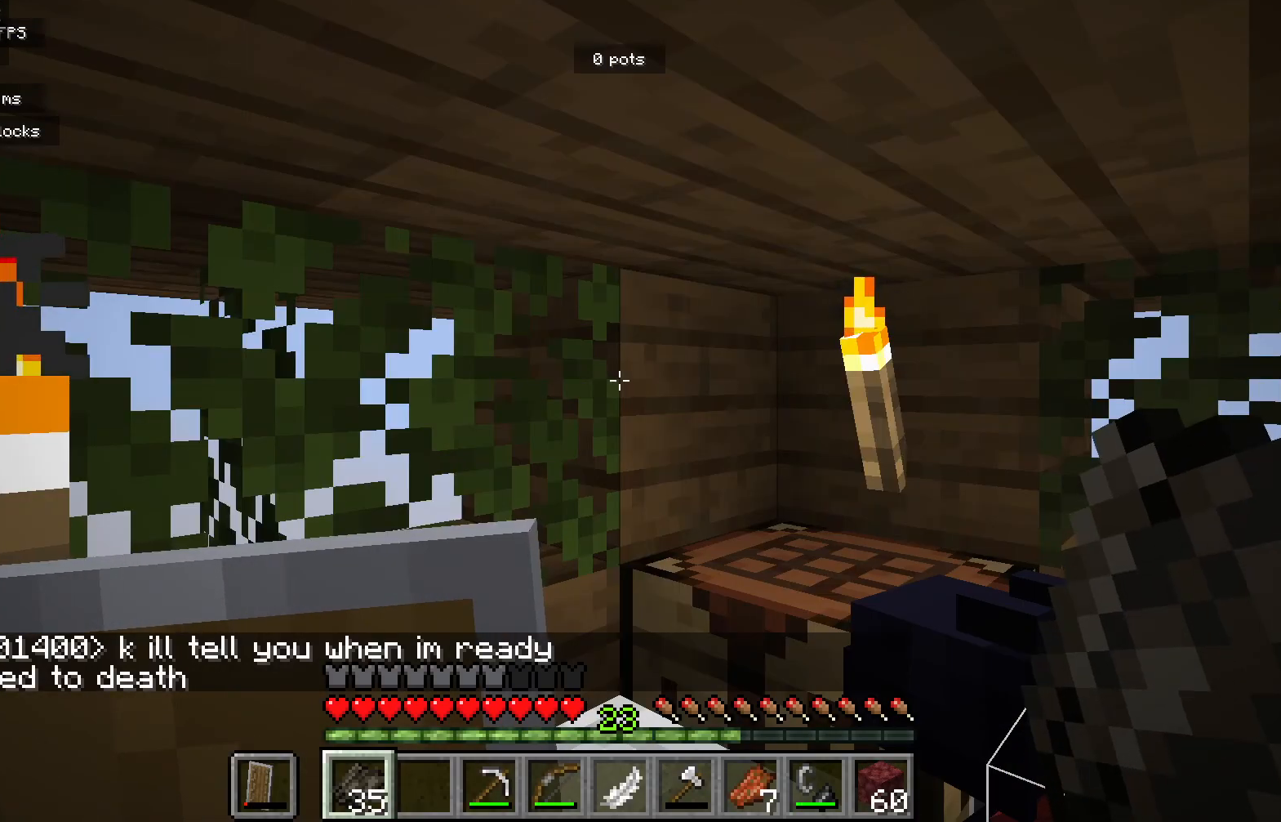
{"keys": [], "mouse": ["right"], "events": [[267, "mouse_right", "down"]]}
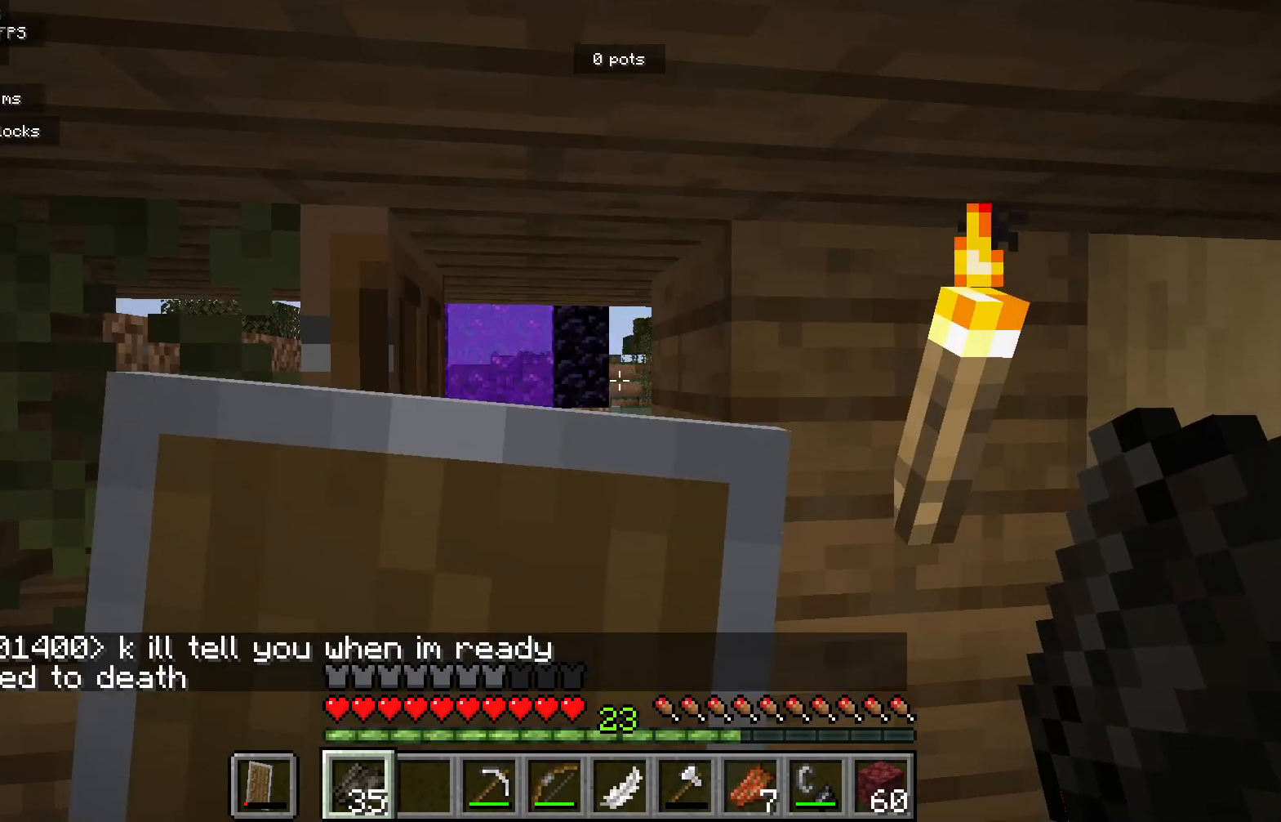
{"keys": [], "mouse": [], "events": [[500, "mouse_right", "up"]]}